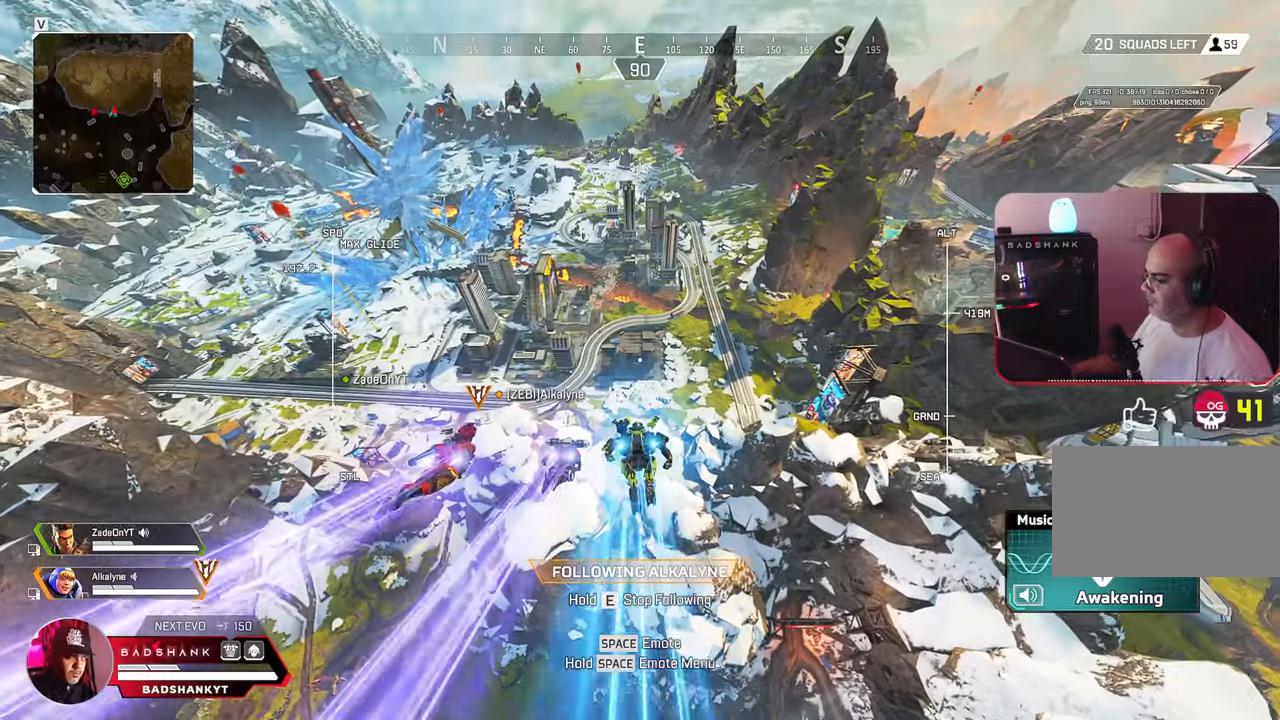
Gameplay with keyboard and mouse; each line is a JSON object with the keys and mouse buttons held at the frame after it. "events" lists presses ("down") and releases ("up") of "1", "2", "3", "4", "5", "a", "alt", "b", "c", "ctrl", "d", "e", "f", "g", "q", "r", "s", "shift", "space", "t", "tab", "tilde", "v", "w", "x", "z", "mouse_left", "mouse_wheel", "mouse_right", "mouse_mb4" and "mouse_mb5" between this image and that frame as [ms after this image, input, new state], when the widget could be followed in between. "mouse_left", "mouse_wheel", "mouse_right", "mouse_mb4", "mouse_mb5" = the "left", "wheel", "right", "mb4", "mb5" buttons of the "mouse" list. No other keys are recorded. "wheel" means that the mouse wheel is clicked or scrolled. Mouse movement is not recorded.
{"keys": ["t"], "mouse": [], "events": [[283, "t", "down"]]}
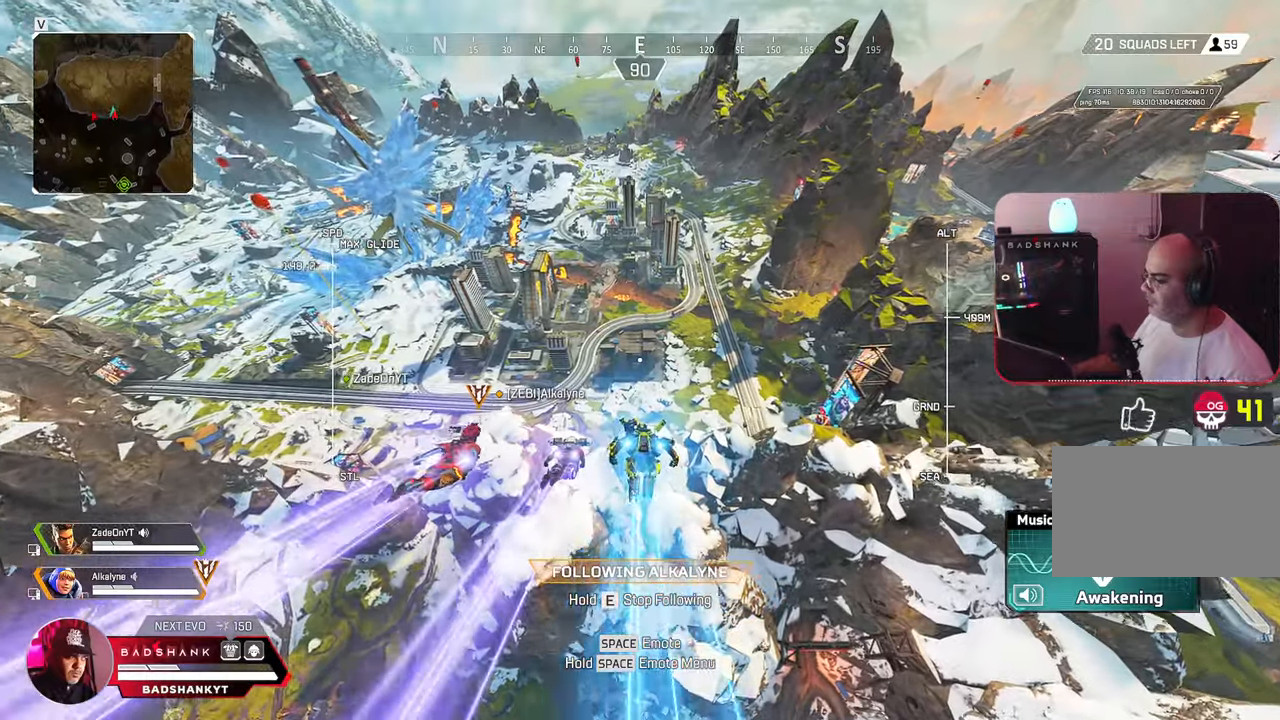
{"keys": [], "mouse": [], "events": [[400, "t", "up"]]}
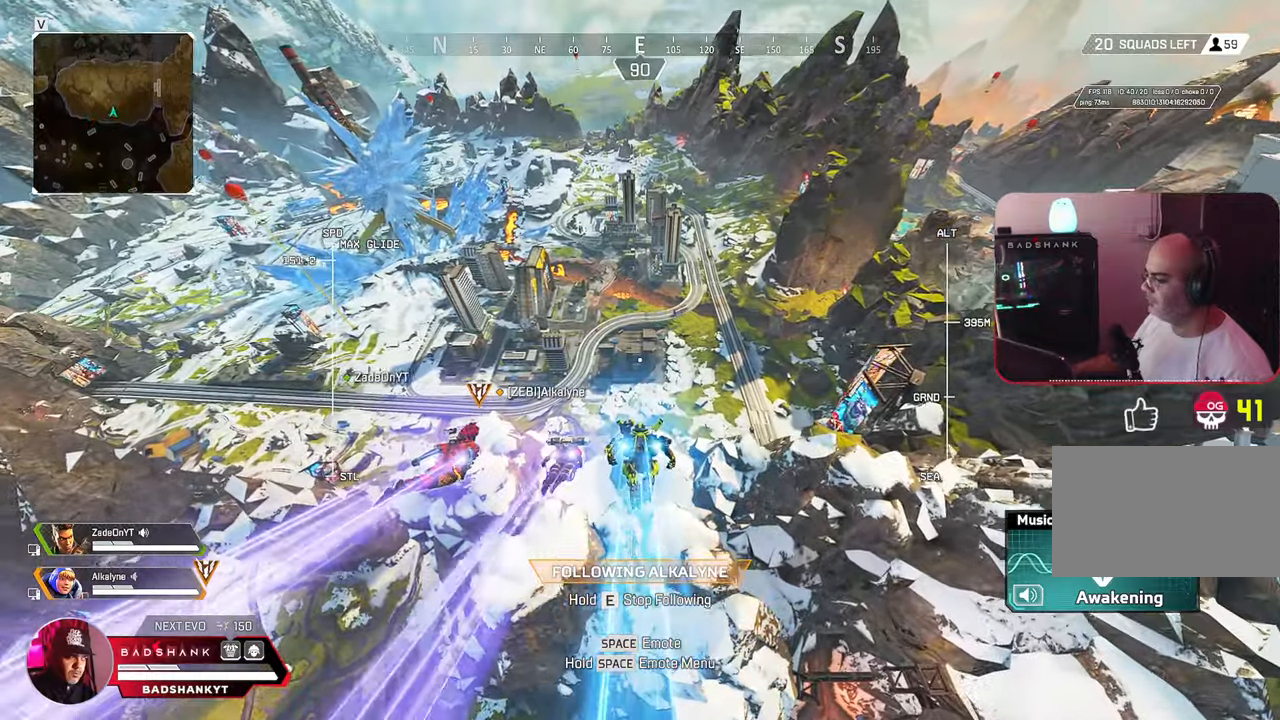
{"keys": [], "mouse": [], "events": []}
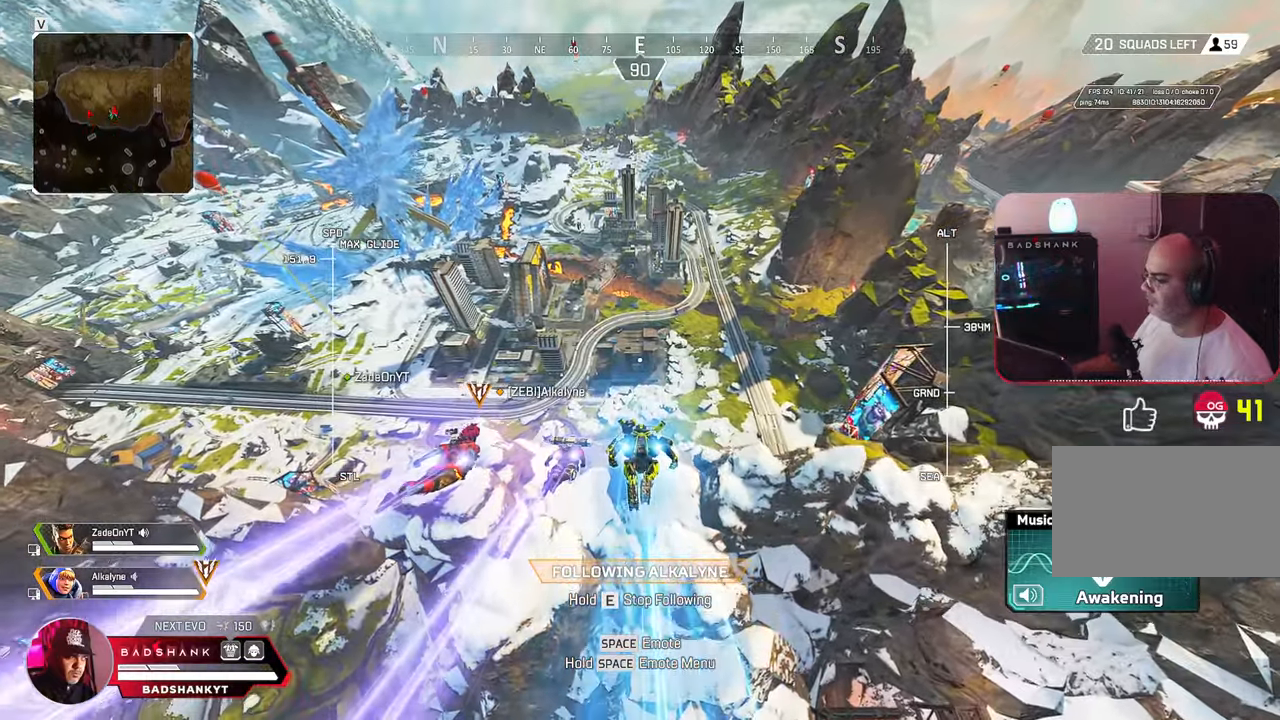
{"keys": ["t"], "mouse": [], "events": [[150, "t", "down"]]}
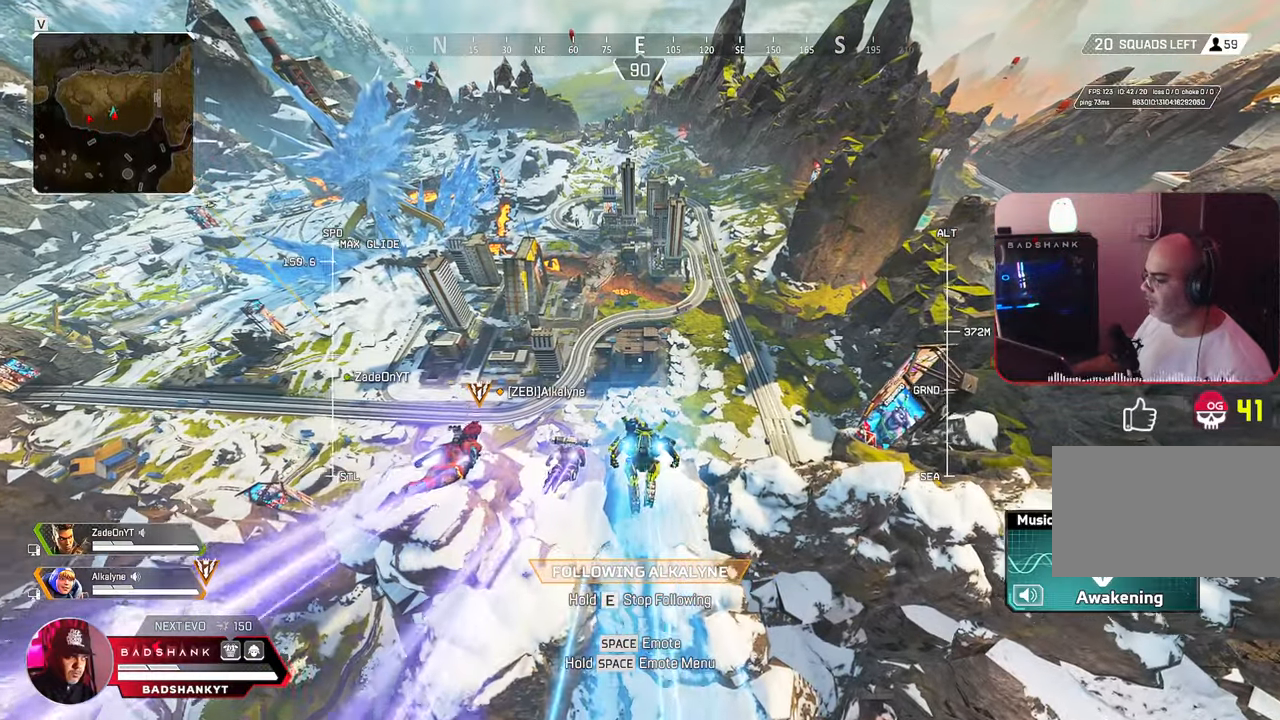
{"keys": ["t"], "mouse": [], "events": []}
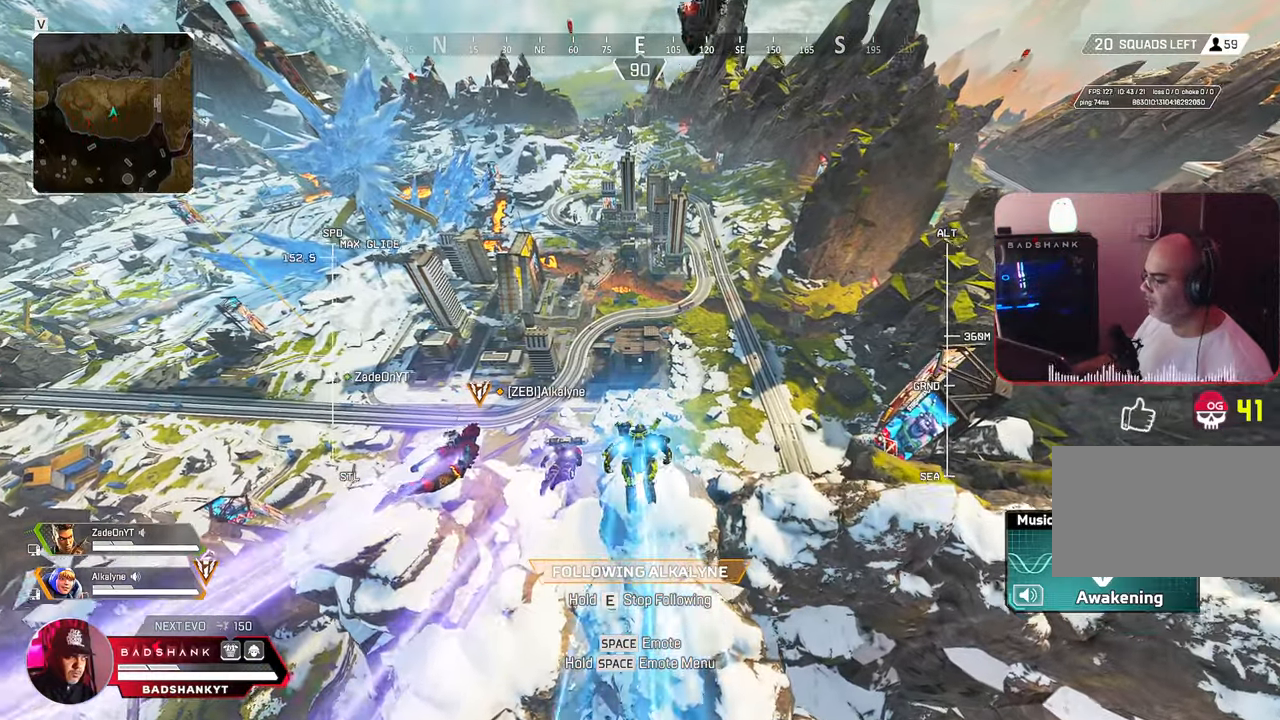
{"keys": [], "mouse": [], "events": [[83, "t", "up"]]}
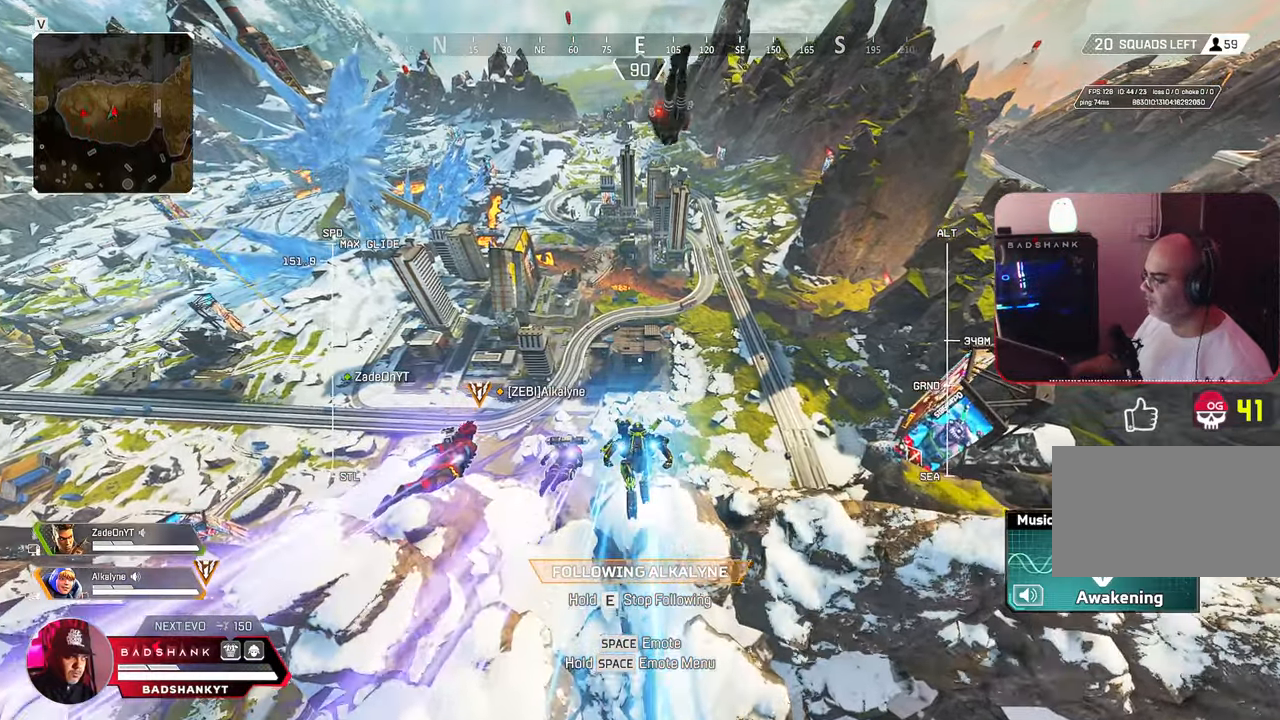
{"keys": [], "mouse": [], "events": []}
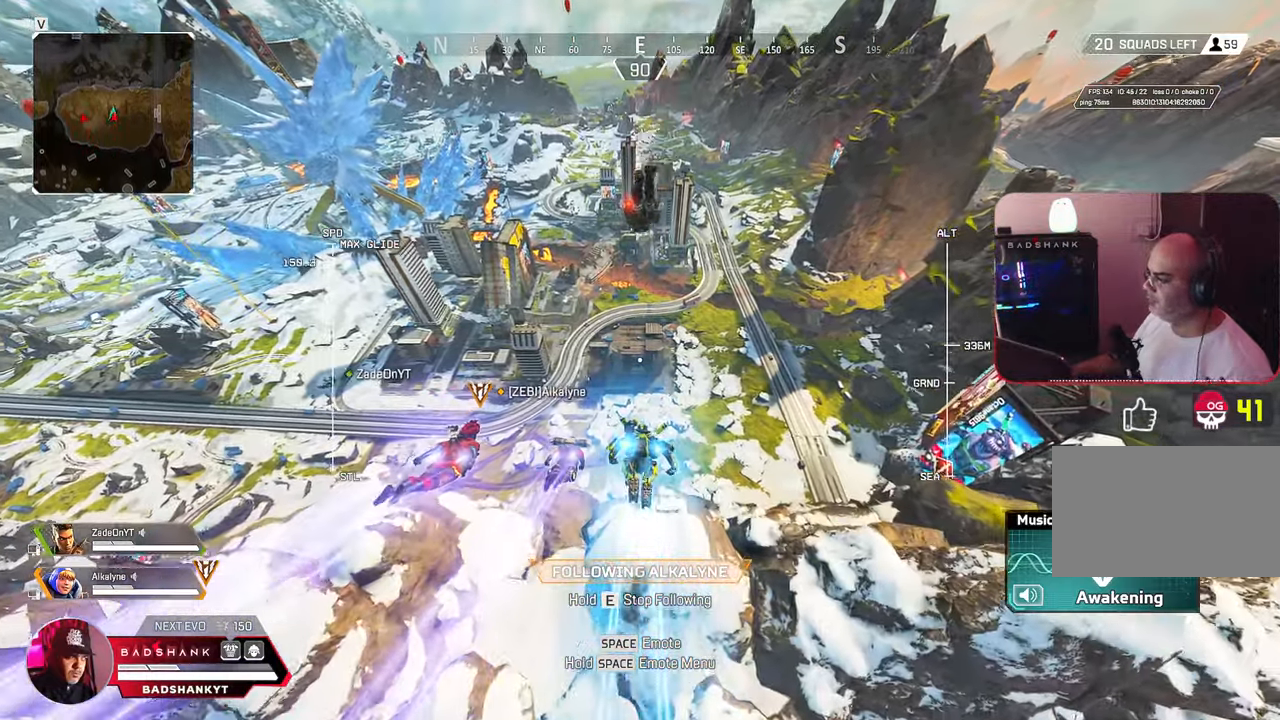
{"keys": [], "mouse": [], "events": []}
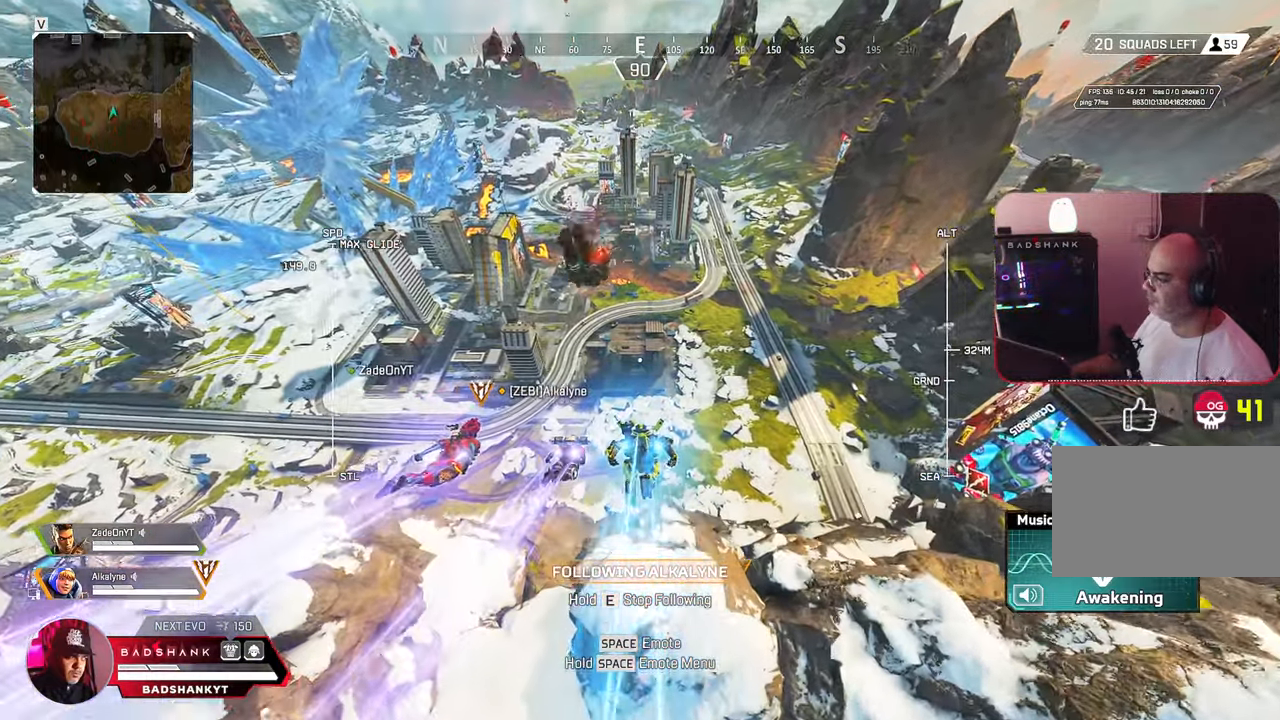
{"keys": ["3", "4"], "mouse": [], "events": [[333, "3", "down"], [400, "2", "down"], [450, "2", "up"], [450, "4", "down"]]}
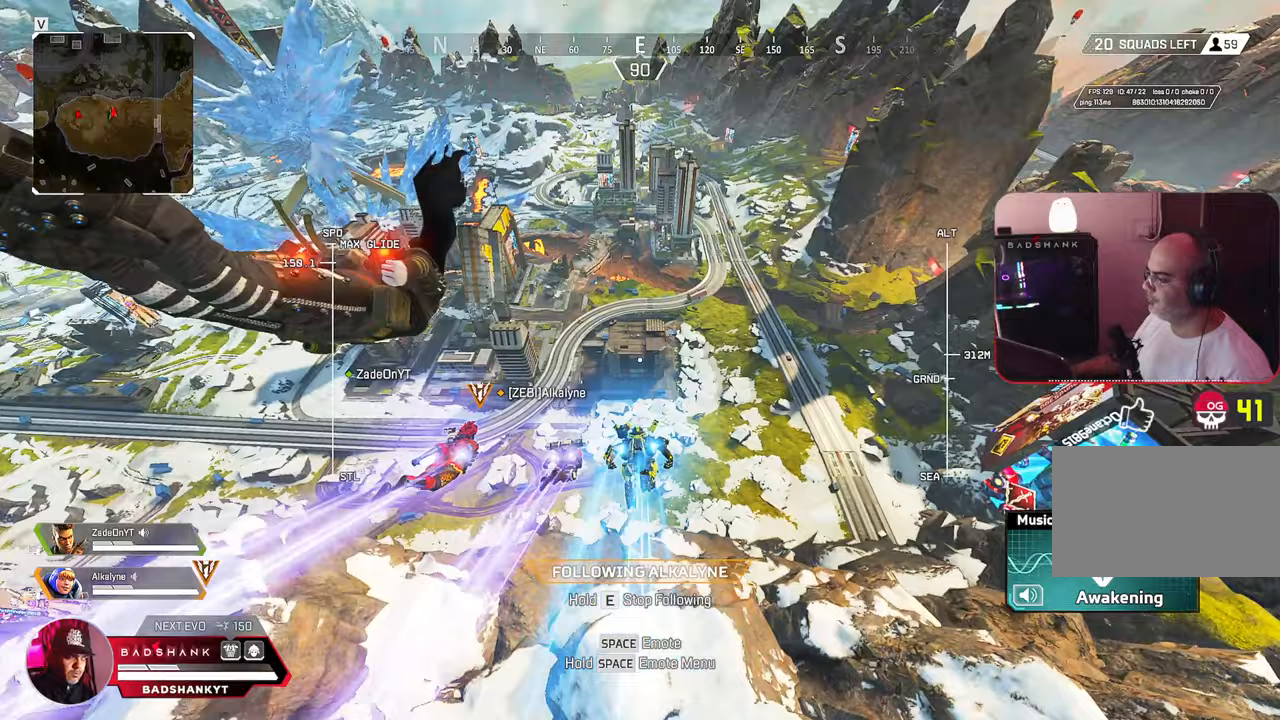
{"keys": ["4"], "mouse": ["wheel", "right"], "events": [[83, "3", "up"], [117, "5", "down"], [250, "4", "up"], [250, "mouse_left", "down"], [300, "5", "up"], [317, "tilde", "down"], [367, "mouse_right", "down"], [383, "2", "down"], [450, "2", "up"], [450, "4", "down"], [450, "mouse_wheel", "down"], [450, "tab", "down"], [467, "mouse_left", "up"], [467, "tab", "up"], [467, "tilde", "up"]]}
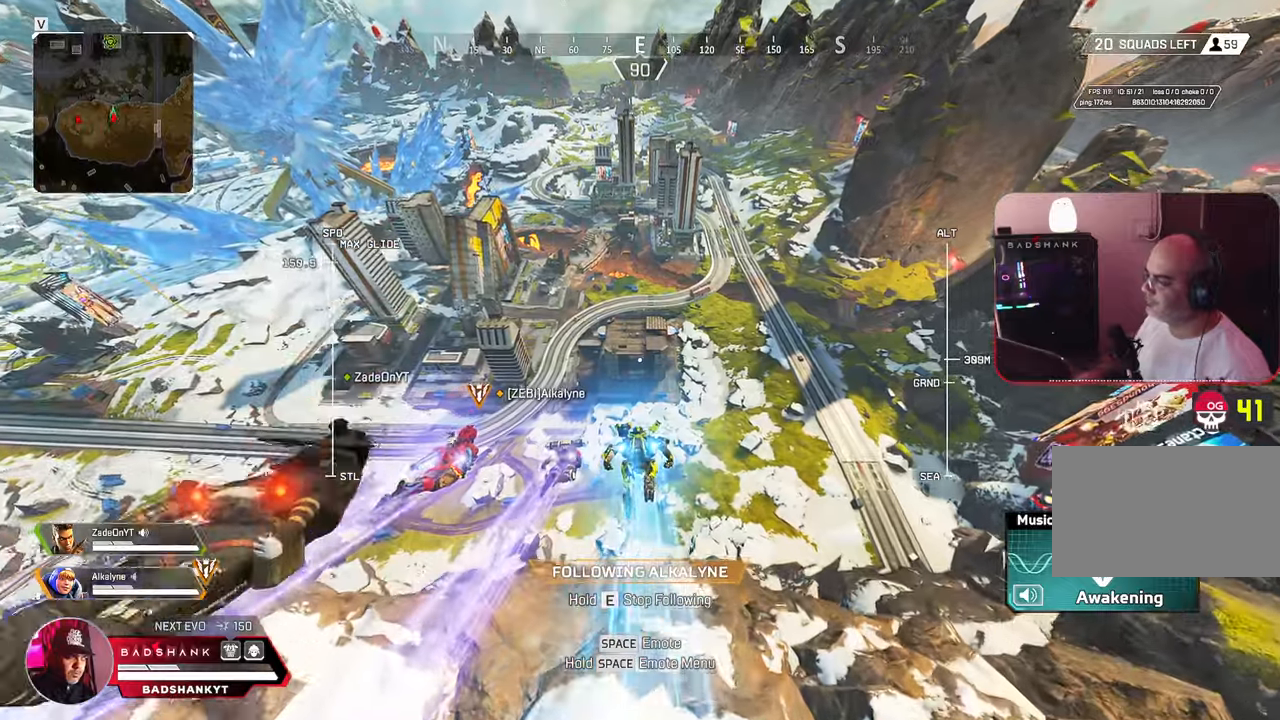
{"keys": [], "mouse": [], "events": [[17, "q", "down"], [33, "mouse_wheel", "up"], [50, "w", "down"], [83, "4", "up"], [117, "5", "down"], [133, "q", "up"], [150, "mouse_right", "up"], [183, "5", "up"], [233, "e", "down"], [250, "mouse_right", "down"], [267, "mouse_left", "down"], [283, "w", "up"], [333, "e", "up"], [350, "mouse_wheel", "down"], [417, "mouse_left", "up"], [433, "mouse_wheel", "up"], [450, "mouse_right", "up"]]}
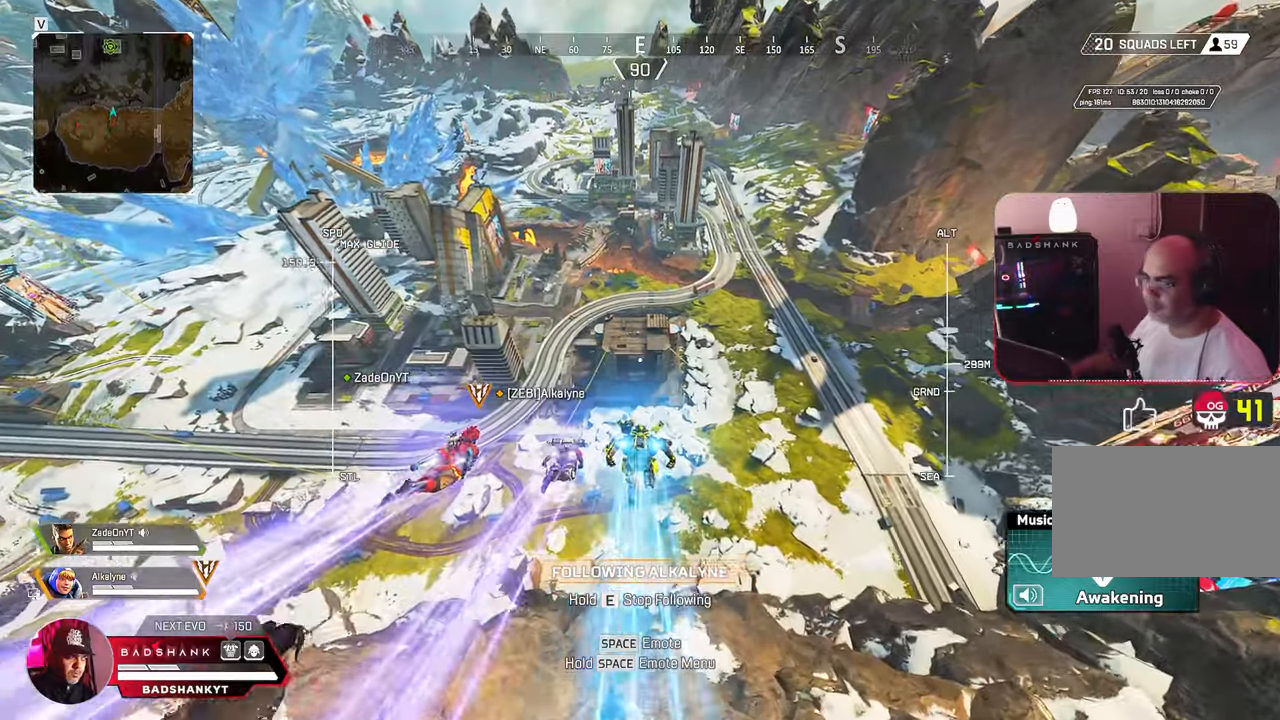
{"keys": [], "mouse": [], "events": [[183, "mouse_mb4", "down"], [250, "mouse_mb4", "up"]]}
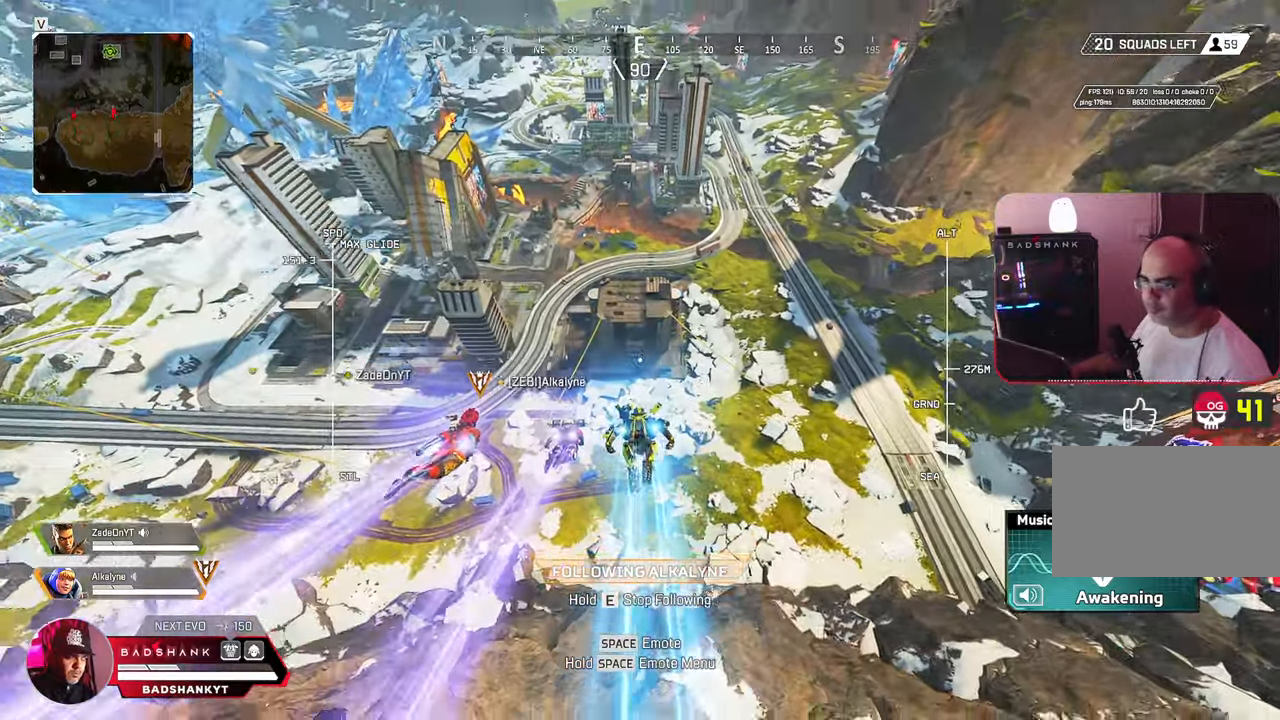
{"keys": ["w"], "mouse": [], "events": [[100, "w", "down"]]}
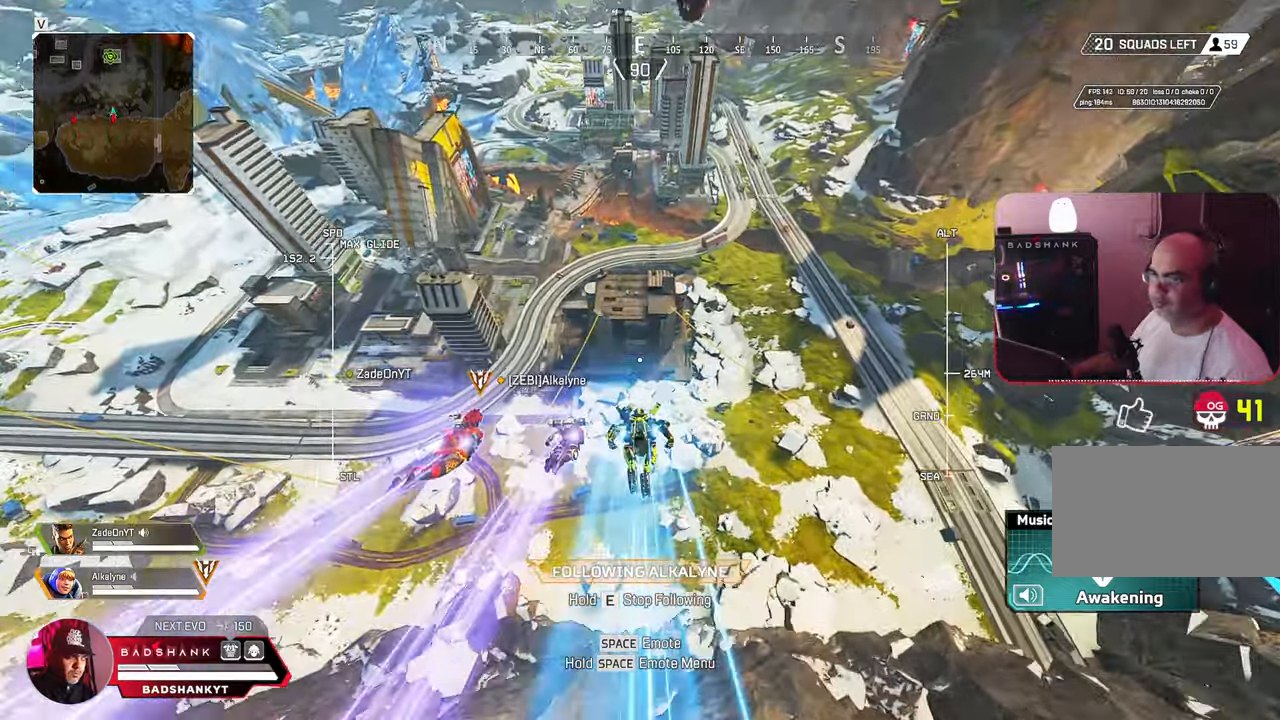
{"keys": ["w"], "mouse": [], "events": []}
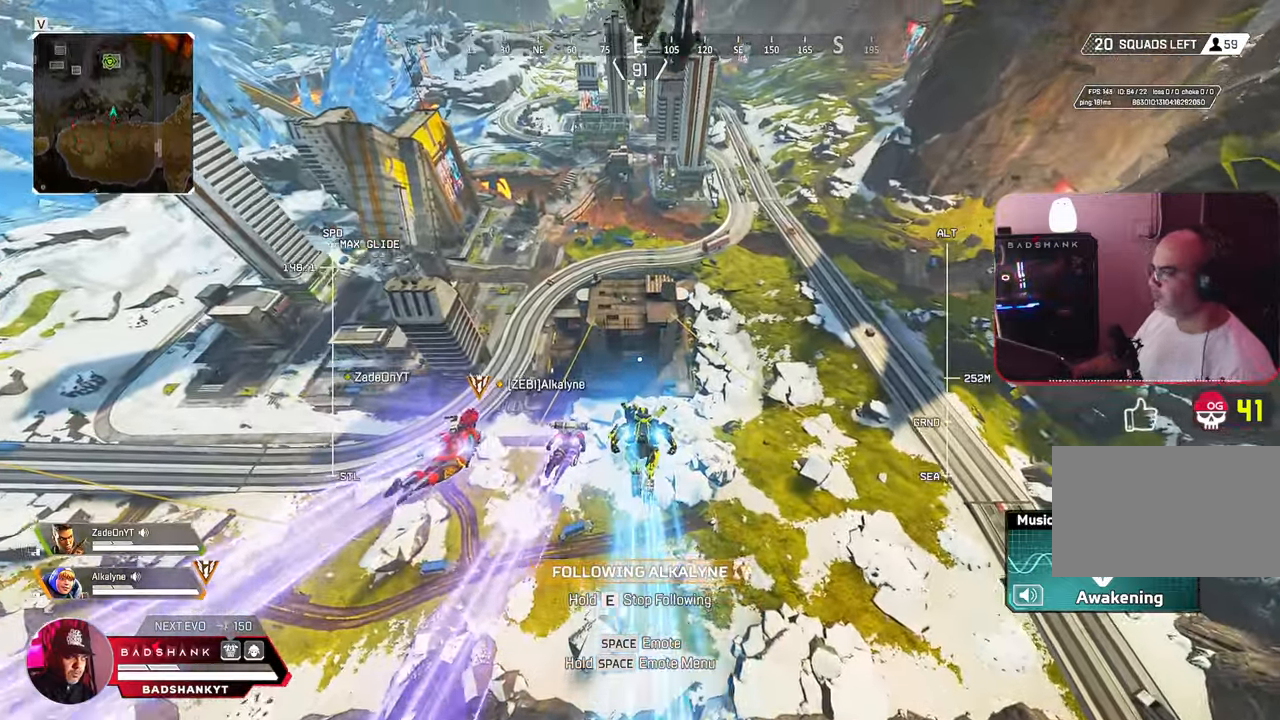
{"keys": ["w"], "mouse": [], "events": []}
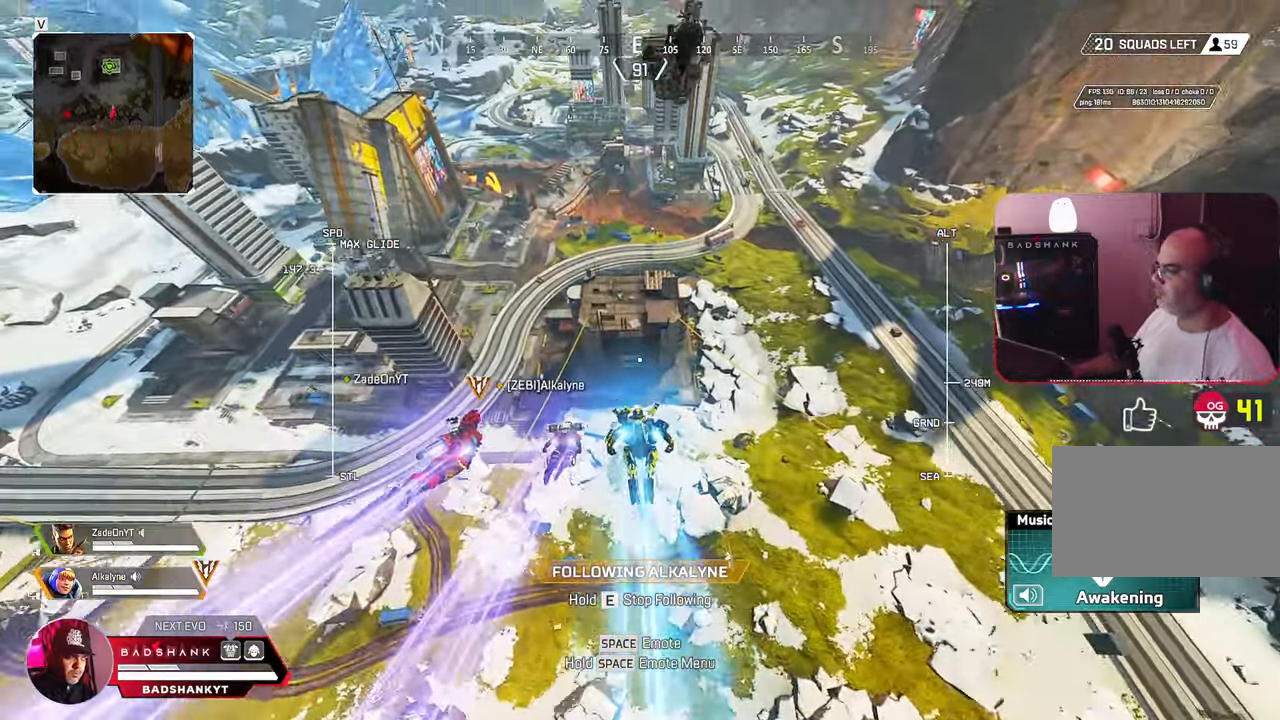
{"keys": ["w"], "mouse": [], "events": [[100, "f", "down"], [200, "f", "up"]]}
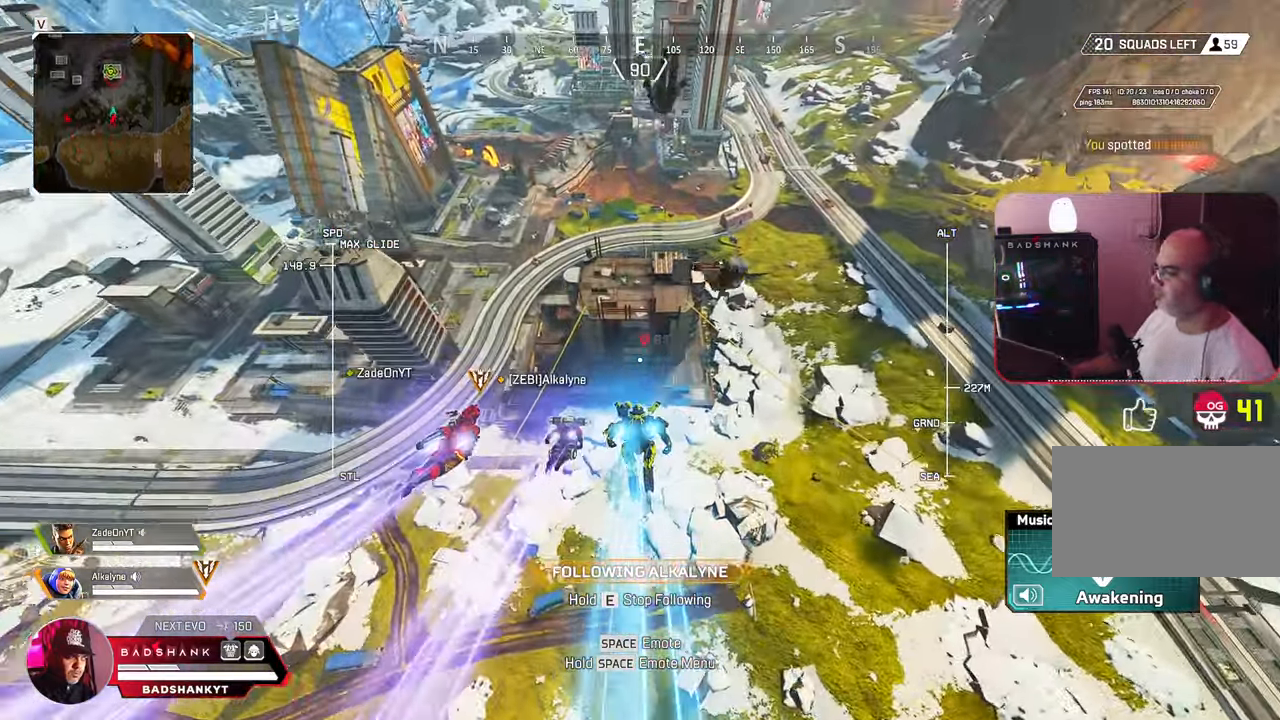
{"keys": ["w"], "mouse": [], "events": []}
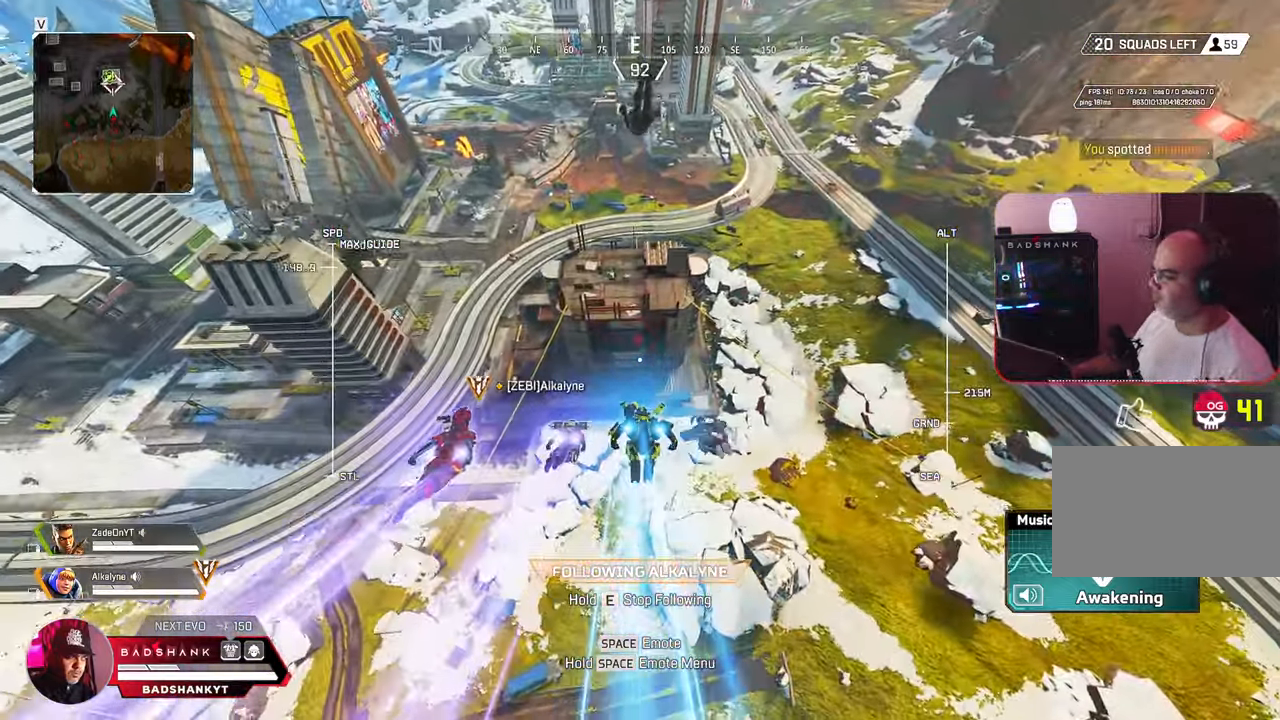
{"keys": ["e", "w"], "mouse": [], "events": [[267, "e", "down"]]}
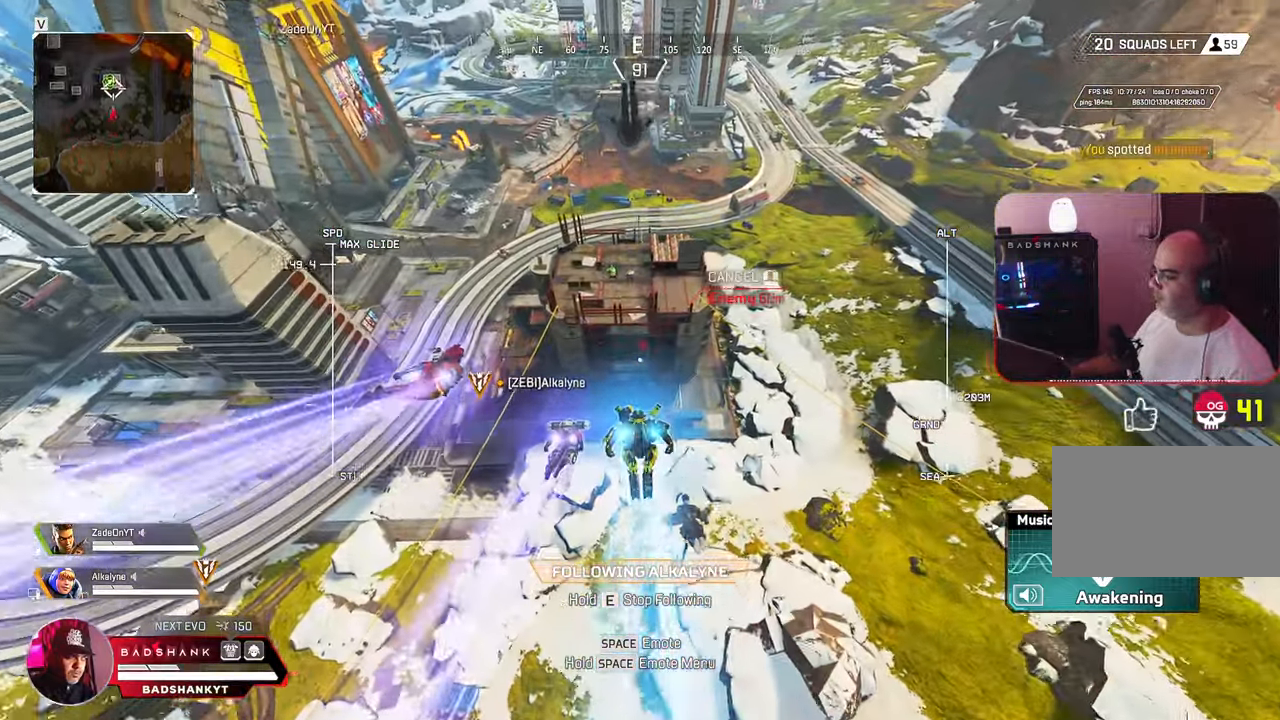
{"keys": ["w"], "mouse": [], "events": [[233, "e", "up"]]}
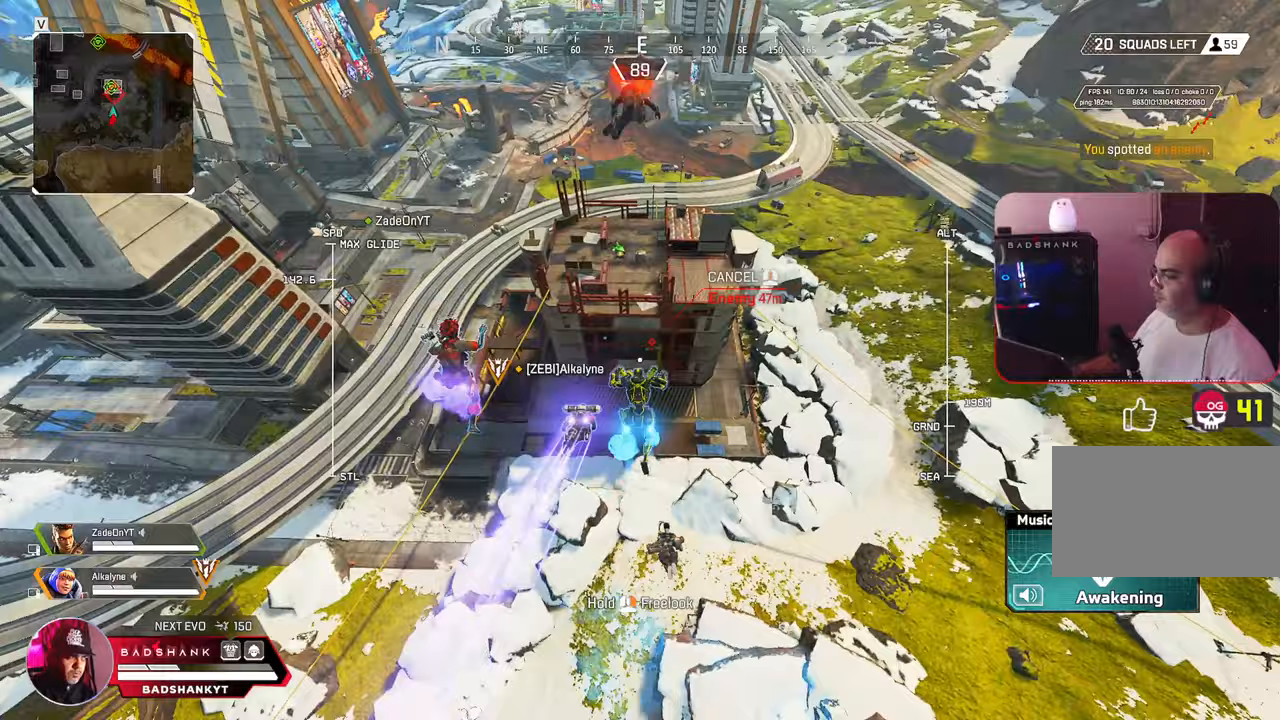
{"keys": ["w"], "mouse": []}
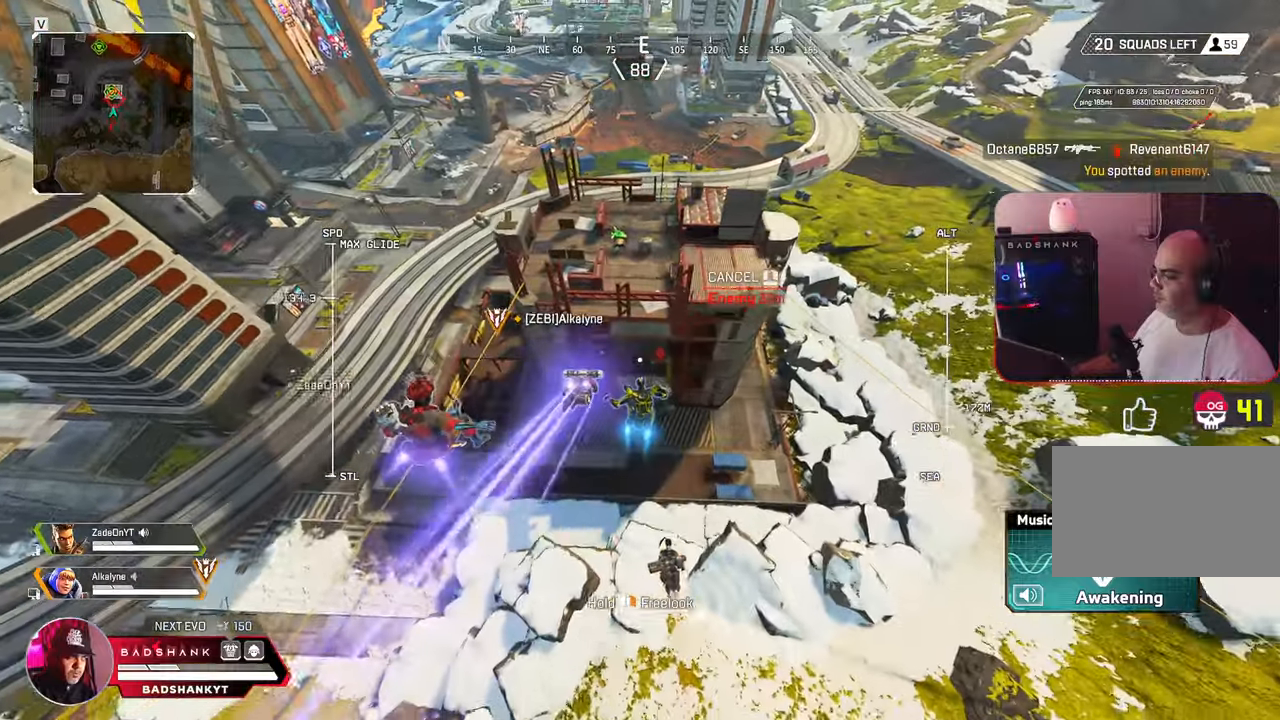
{"keys": ["w"], "mouse": [], "events": []}
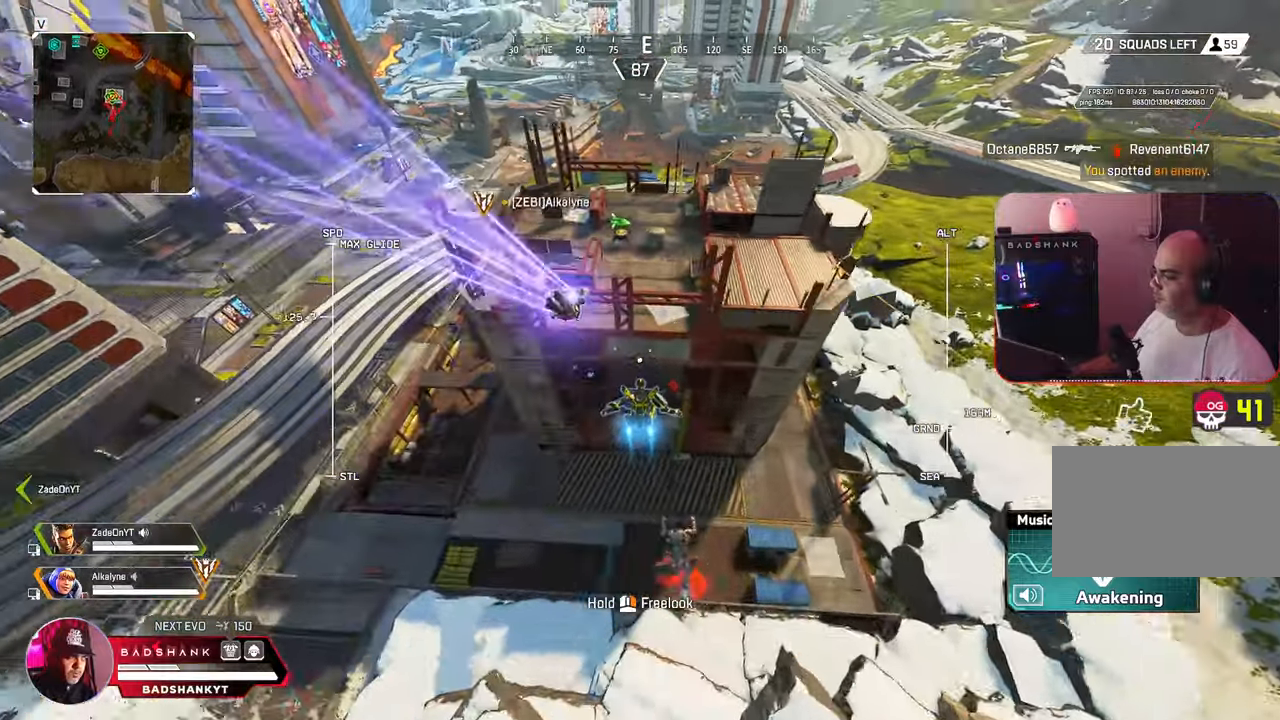
{"keys": ["w"], "mouse": []}
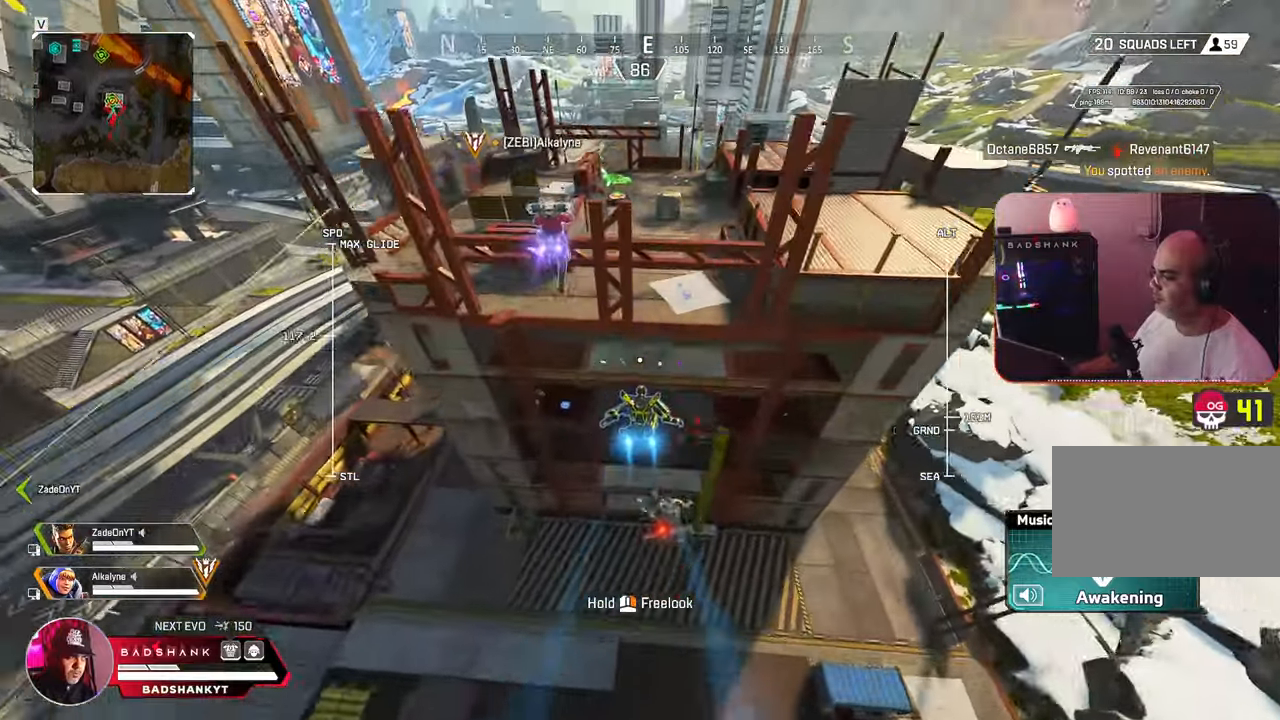
{"keys": ["w"], "mouse": []}
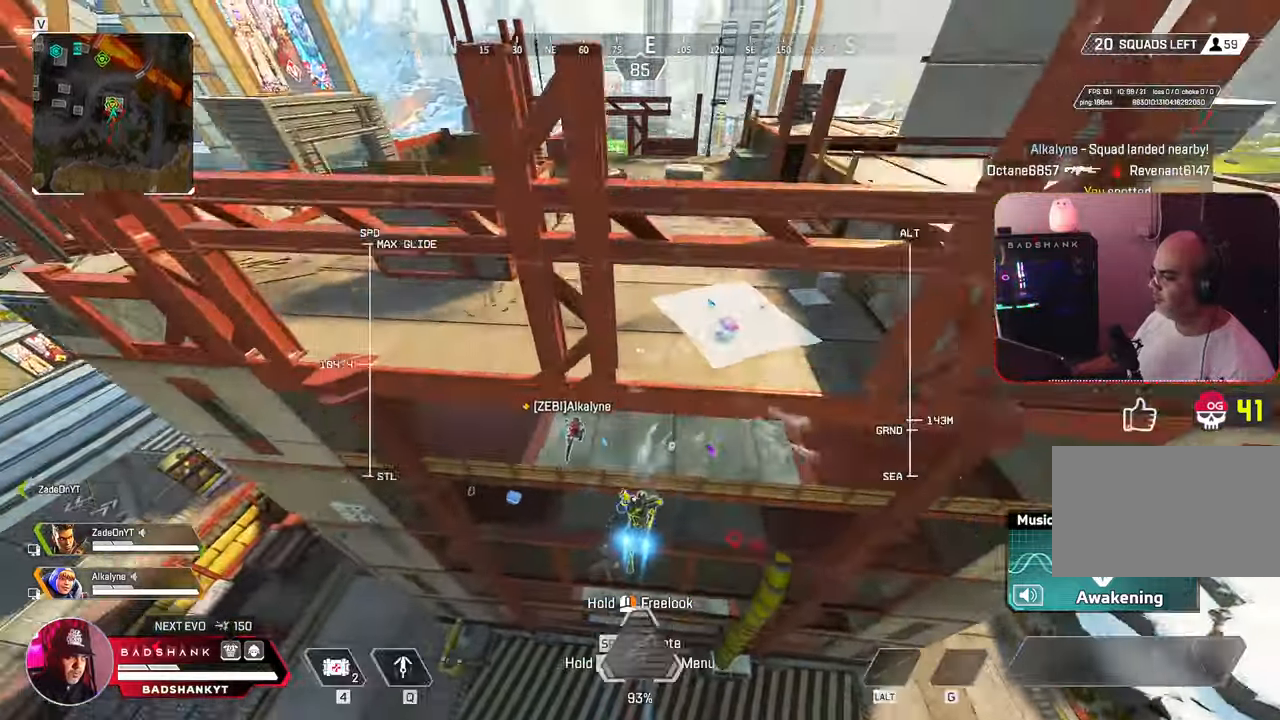
{"keys": ["d", "w"], "mouse": [], "events": [[450, "d", "down"]]}